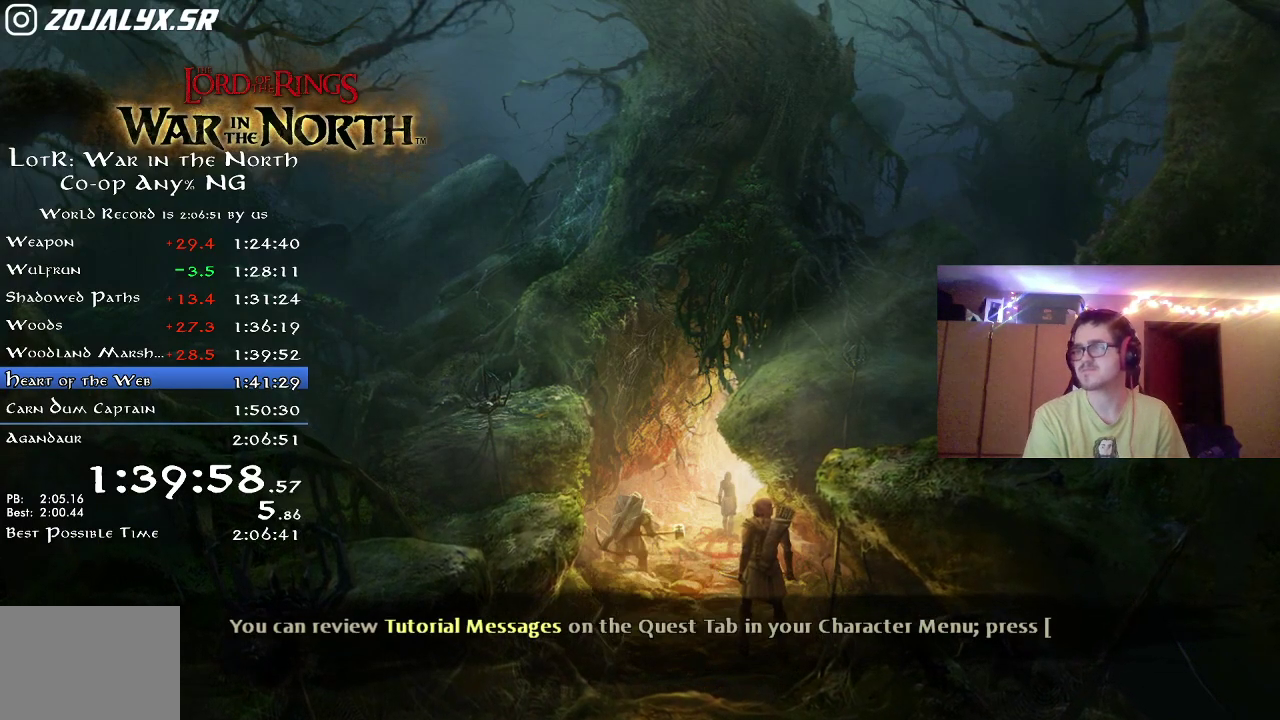
Gameplay with a controller (Xbox layout); each line is a JSON object with the inputs held at the frame after it (dt_ms = milliseconds from this image to that frame). "button_events" lists button changes between this image and that frame as [ms after this image, input, new state], when the widget could be followed in between (sticks are given only as held states). Not read: R1.
{"dt_ms": 500, "buttons": [], "left_stick": "center", "right_stick": "center", "button_events": []}
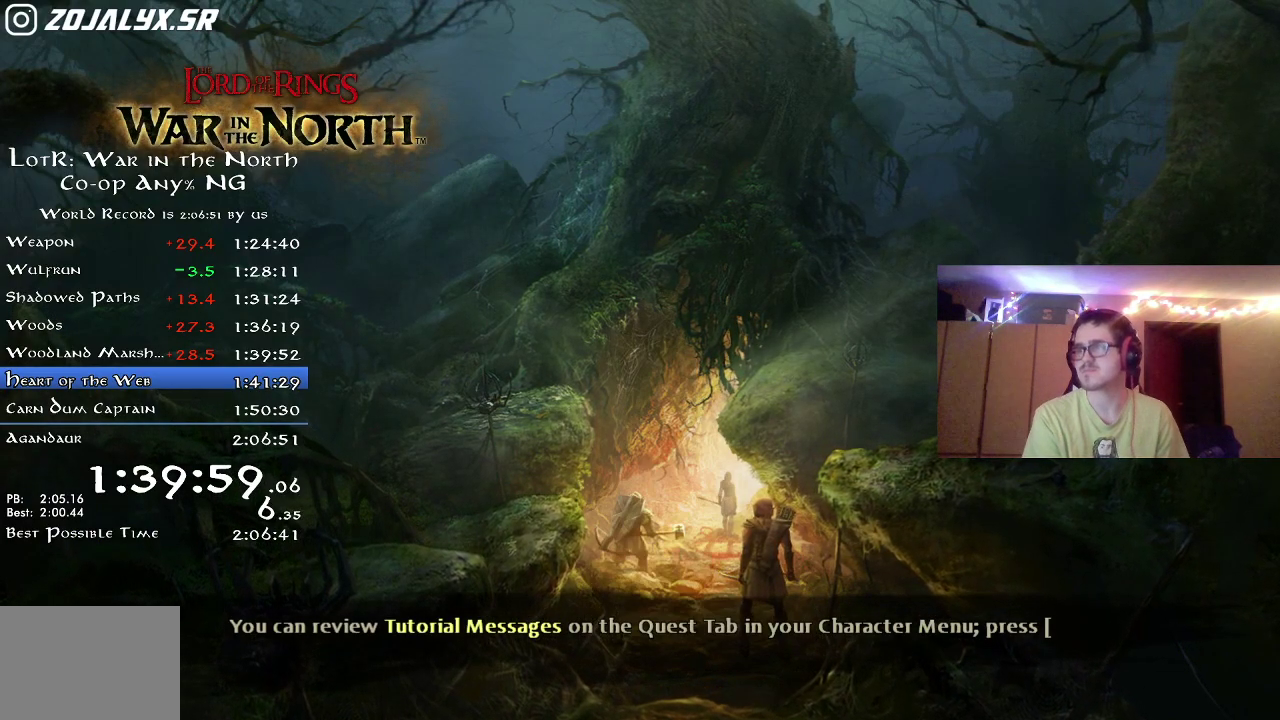
{"dt_ms": 500, "buttons": [], "left_stick": "center", "right_stick": "center", "button_events": []}
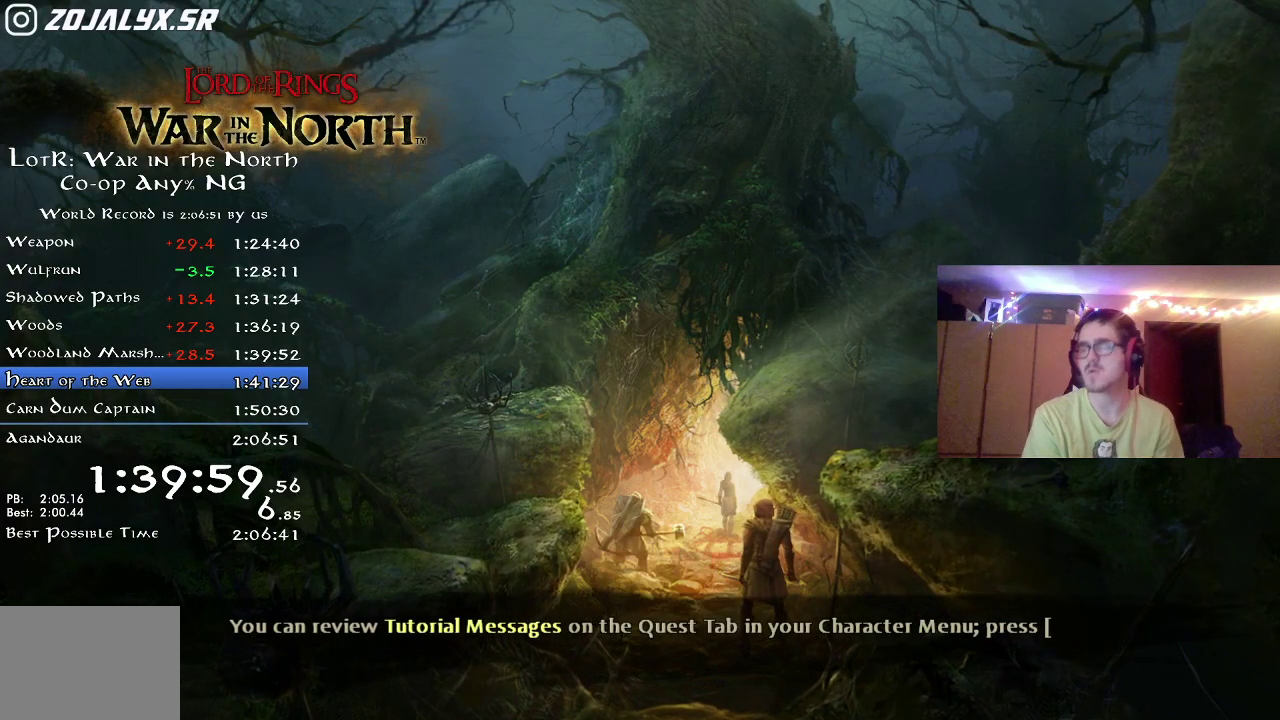
{"dt_ms": 500, "buttons": [], "left_stick": "center", "right_stick": "center", "button_events": []}
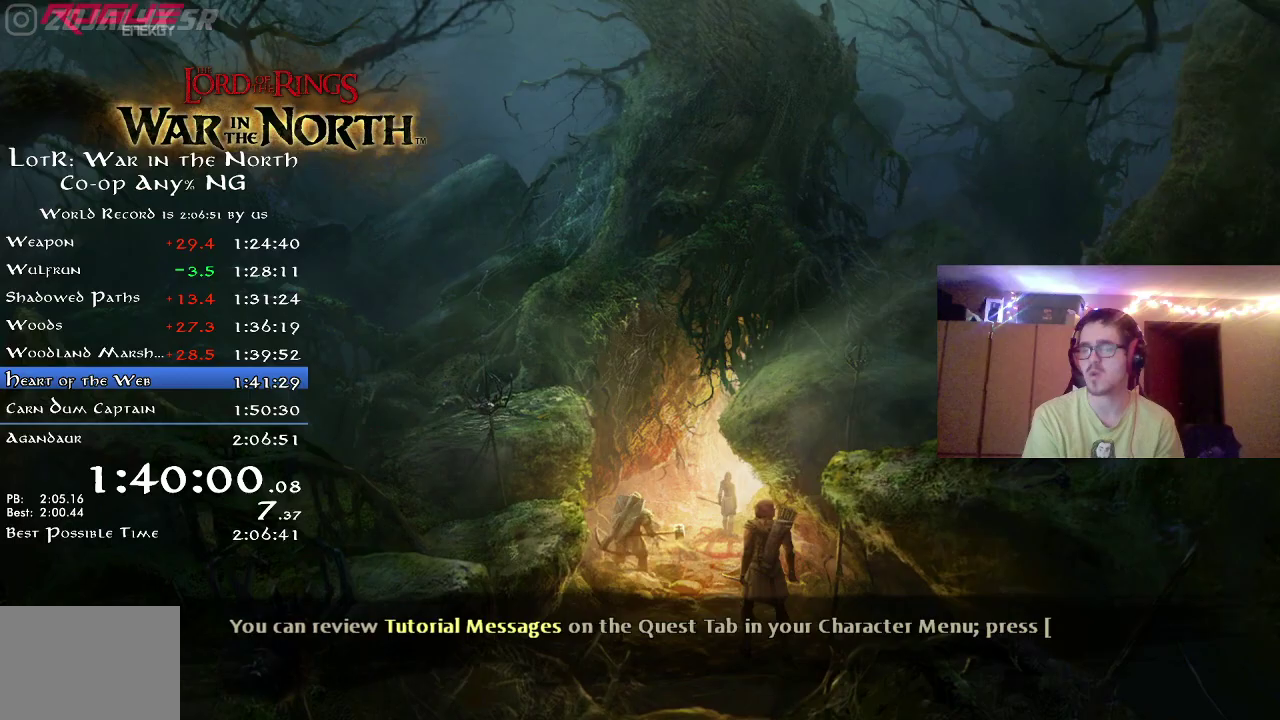
{"dt_ms": 500, "buttons": [], "left_stick": "center", "right_stick": "center", "button_events": []}
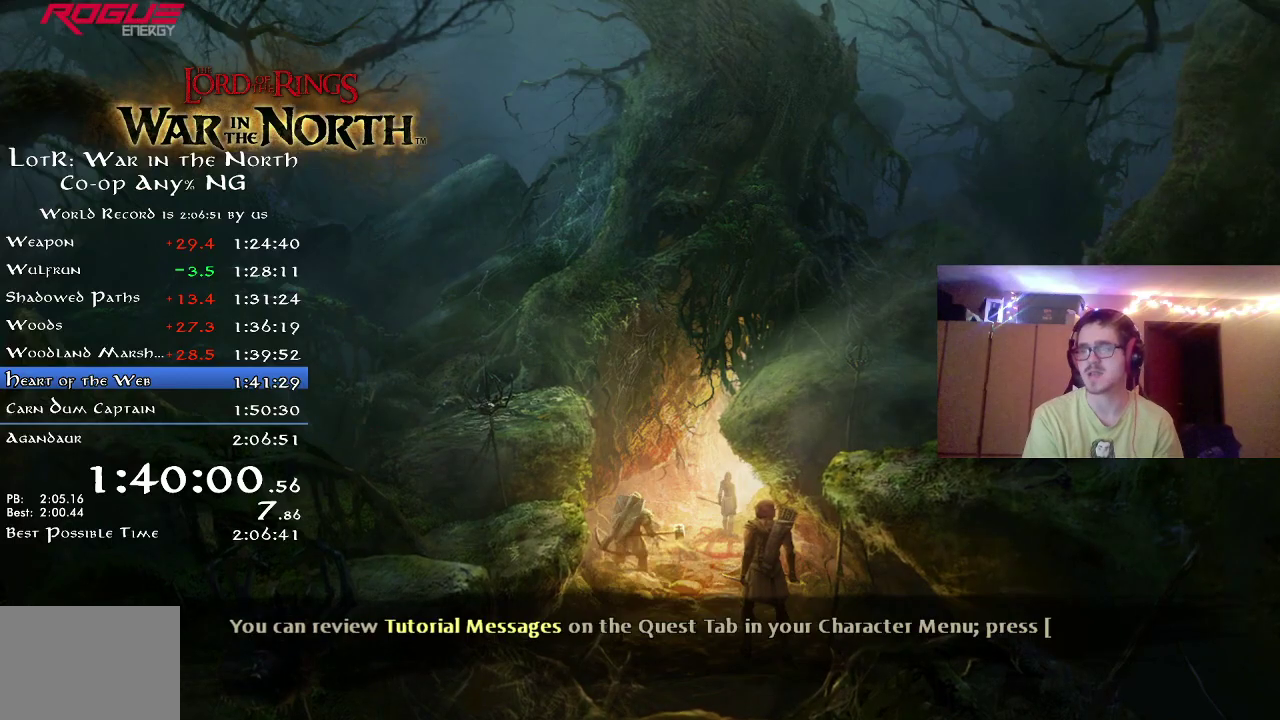
{"dt_ms": 500, "buttons": [], "left_stick": "center", "right_stick": "center", "button_events": []}
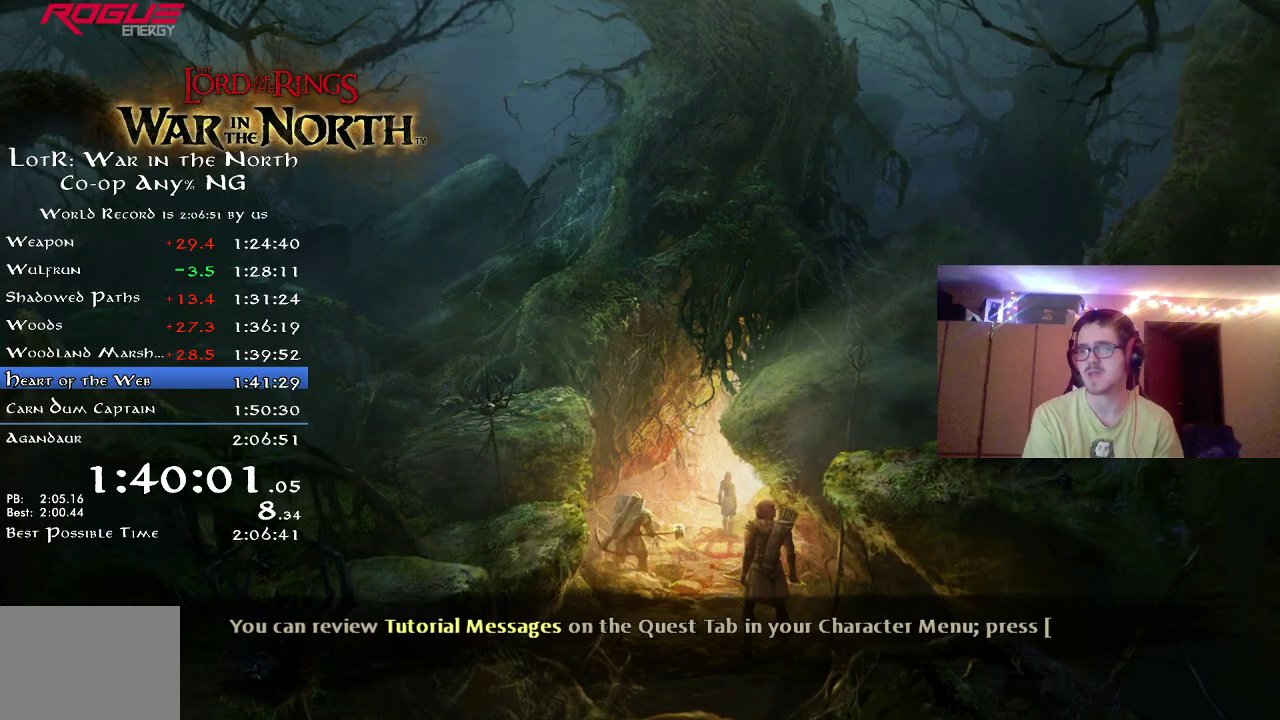
{"dt_ms": 500, "buttons": [], "left_stick": "center", "right_stick": "center", "button_events": []}
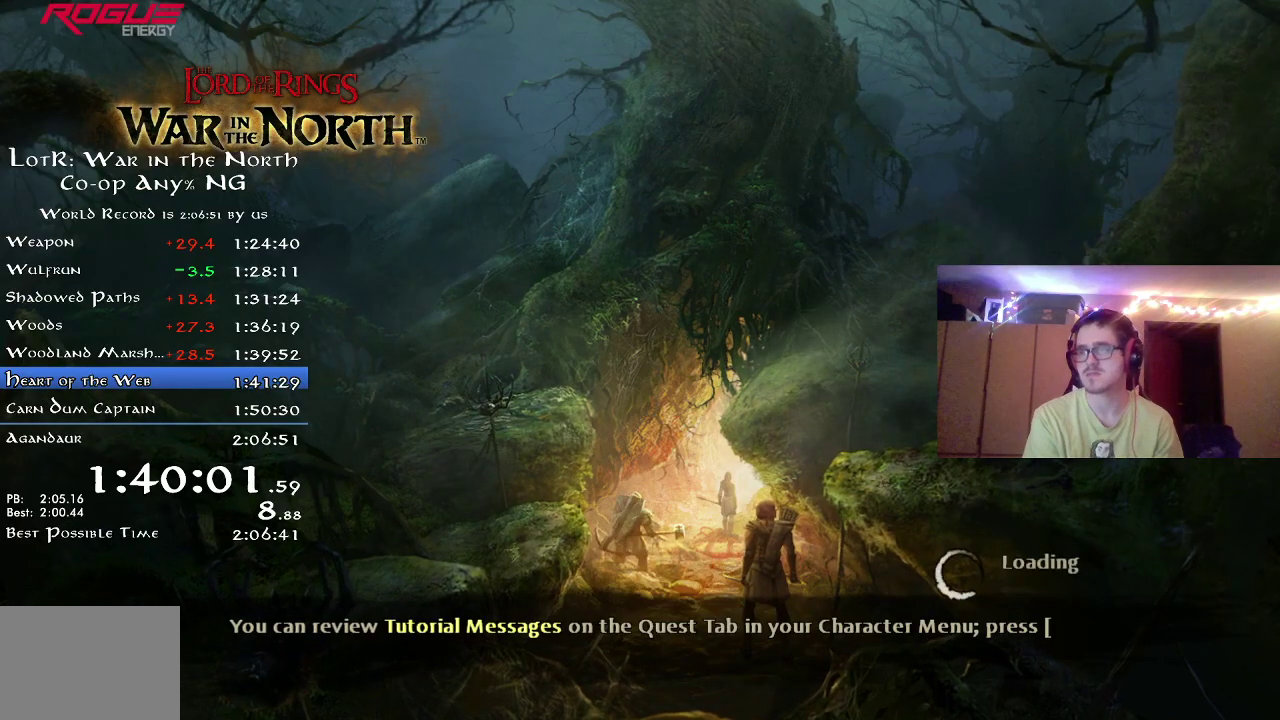
{"dt_ms": 500, "buttons": [], "left_stick": "center", "right_stick": "center", "button_events": []}
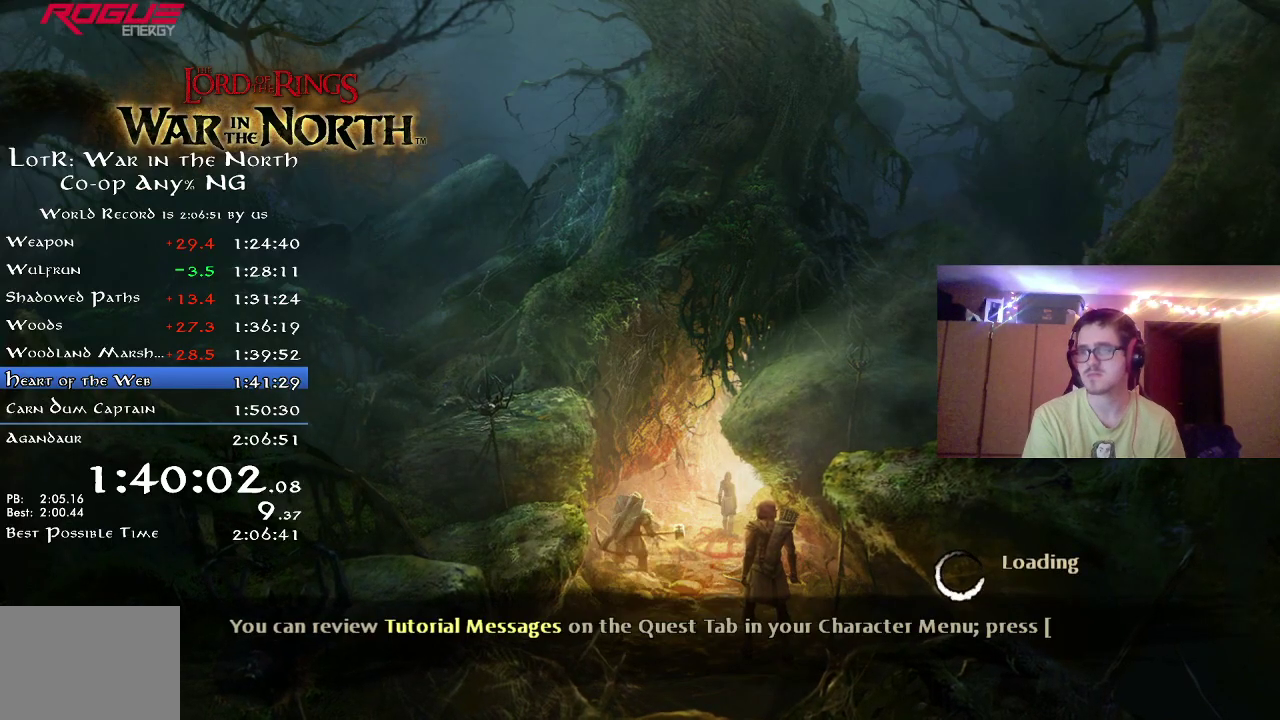
{"dt_ms": 500, "buttons": [], "left_stick": "center", "right_stick": "center", "button_events": []}
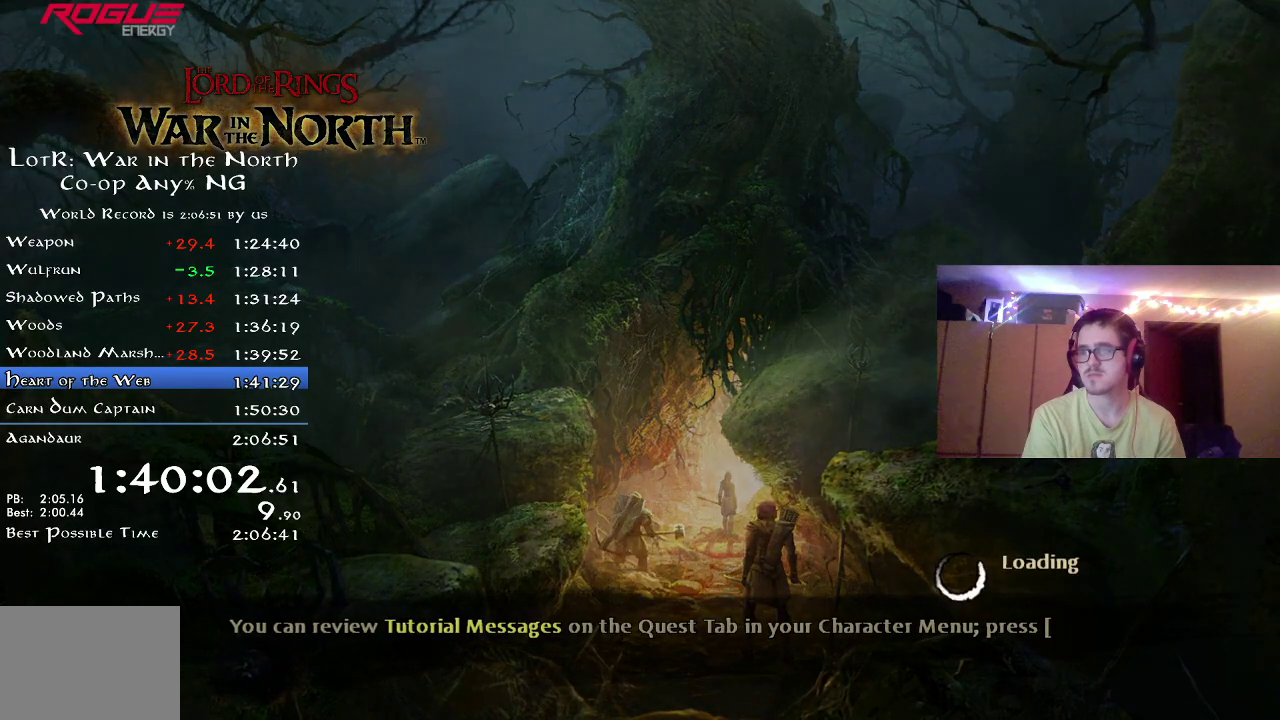
{"dt_ms": 500, "buttons": [], "left_stick": "center", "right_stick": "center", "button_events": []}
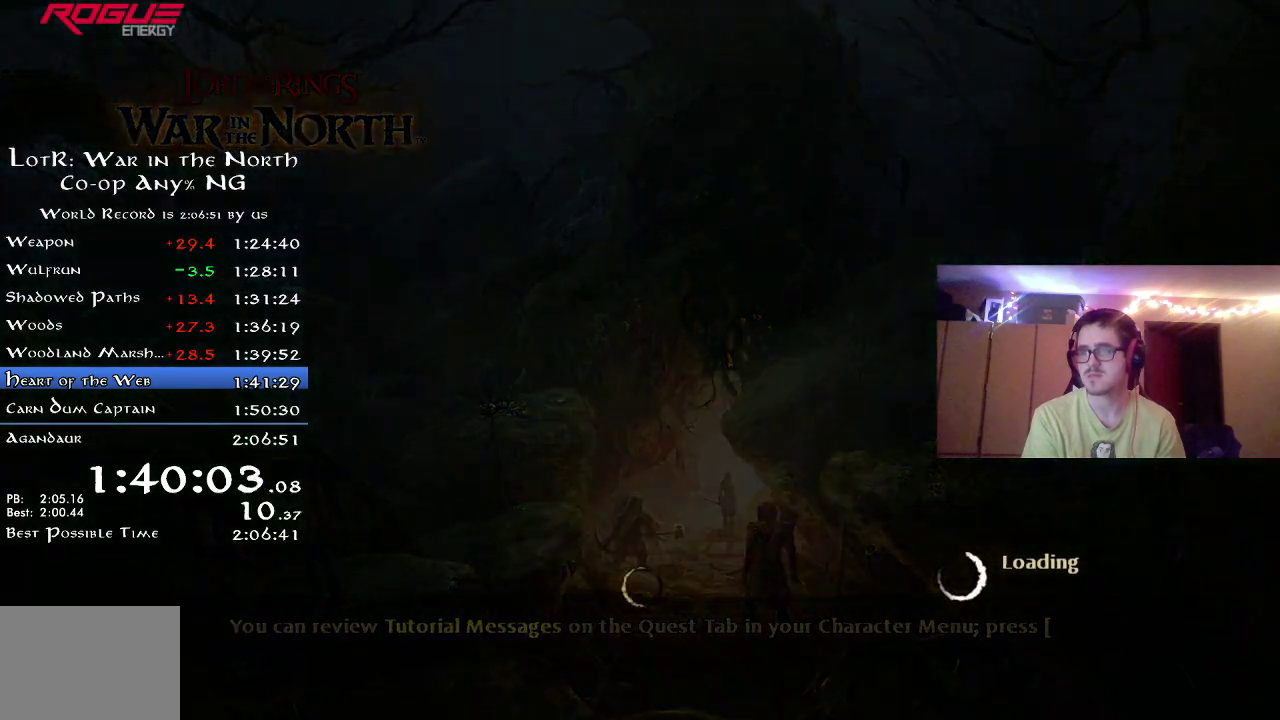
{"dt_ms": 500, "buttons": [], "left_stick": "center", "right_stick": "center", "button_events": []}
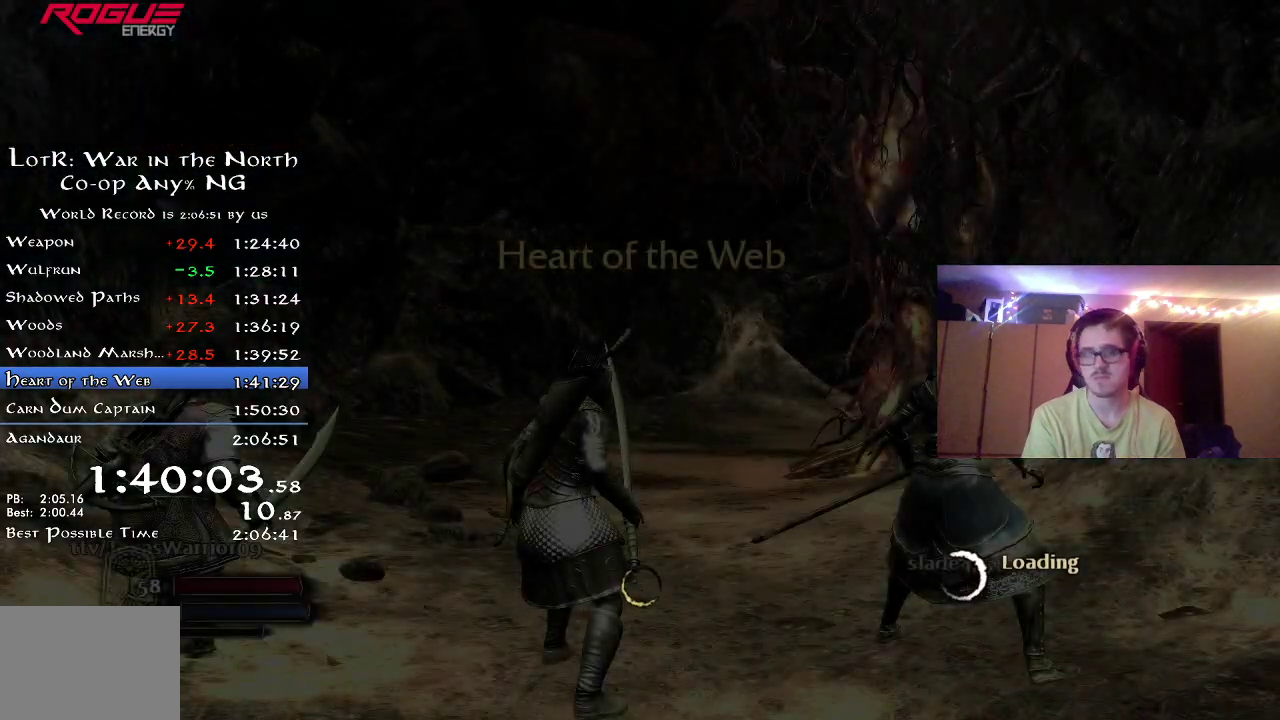
{"dt_ms": 500, "buttons": ["R2"], "left_stick": "up", "right_stick": "center", "button_events": [[250, "R2", "down"]]}
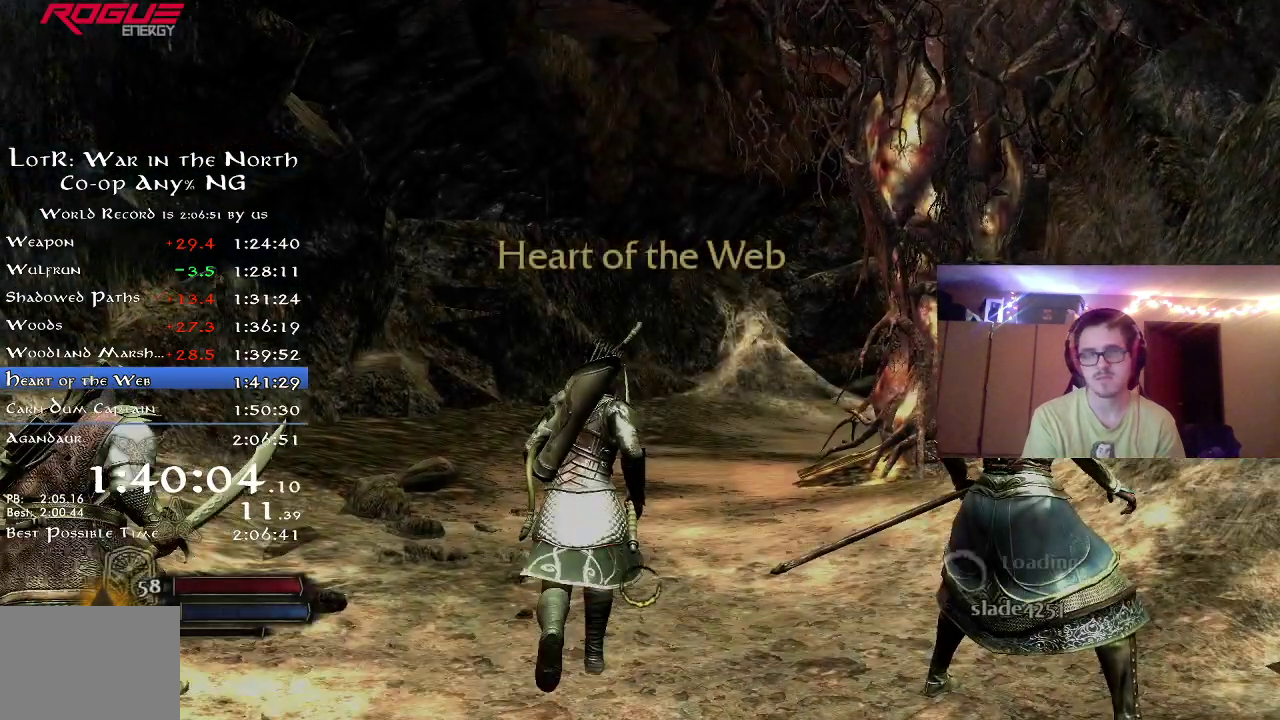
{"dt_ms": 500, "buttons": ["R2"], "left_stick": "up", "right_stick": "center", "button_events": []}
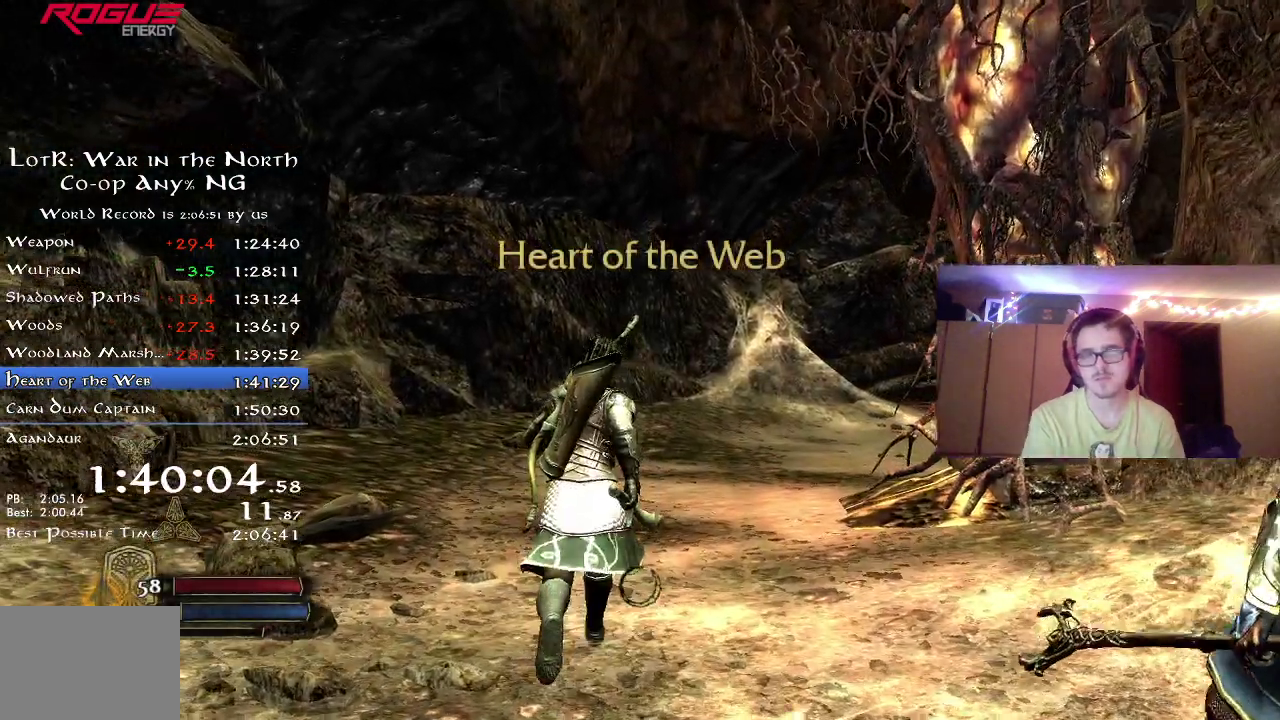
{"dt_ms": 300, "buttons": ["R2"], "left_stick": "up", "right_stick": "center", "button_events": []}
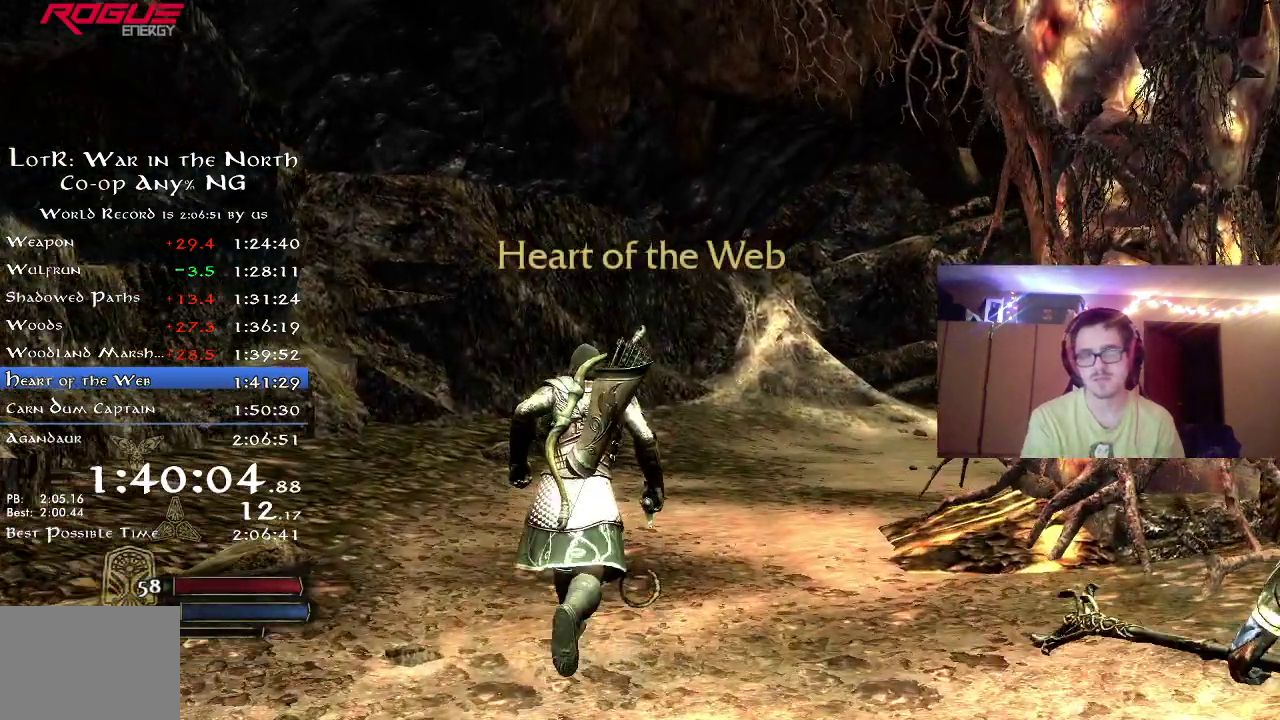
{"dt_ms": 800, "buttons": ["R2"], "left_stick": "up-right", "right_stick": "down-right", "button_events": []}
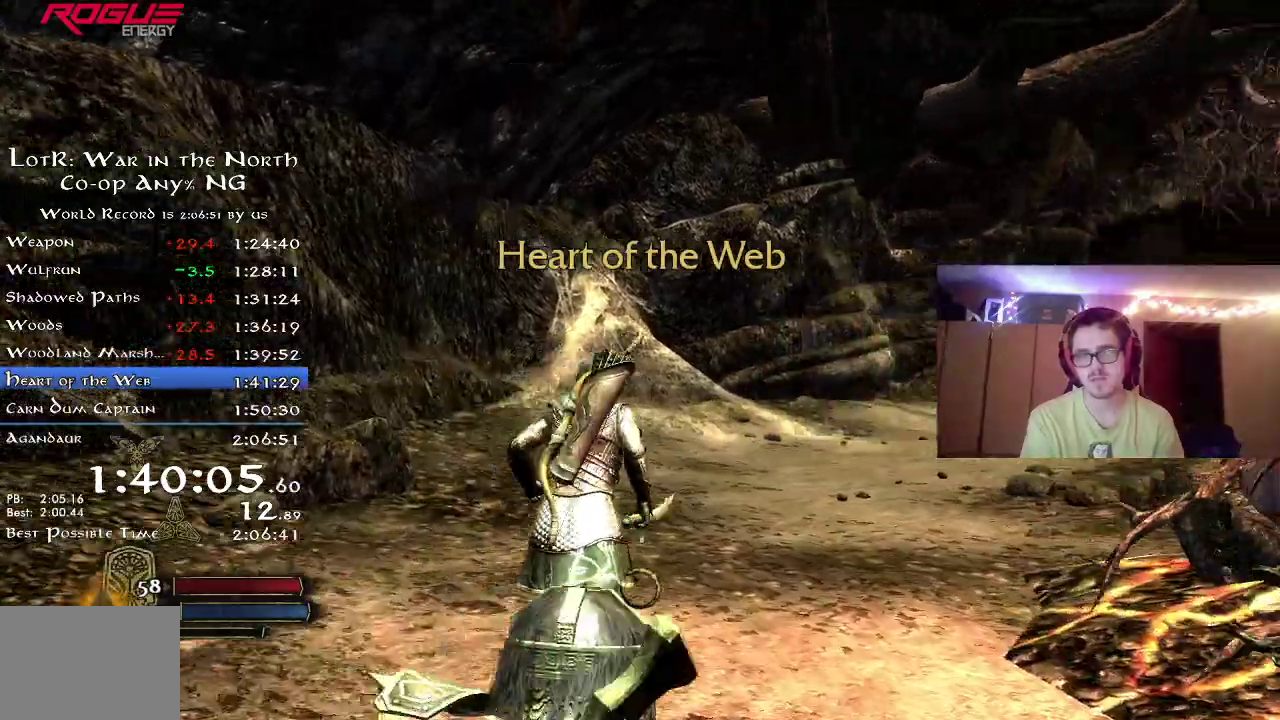
{"dt_ms": 400, "buttons": ["R2"], "left_stick": "up", "right_stick": "down-right", "button_events": []}
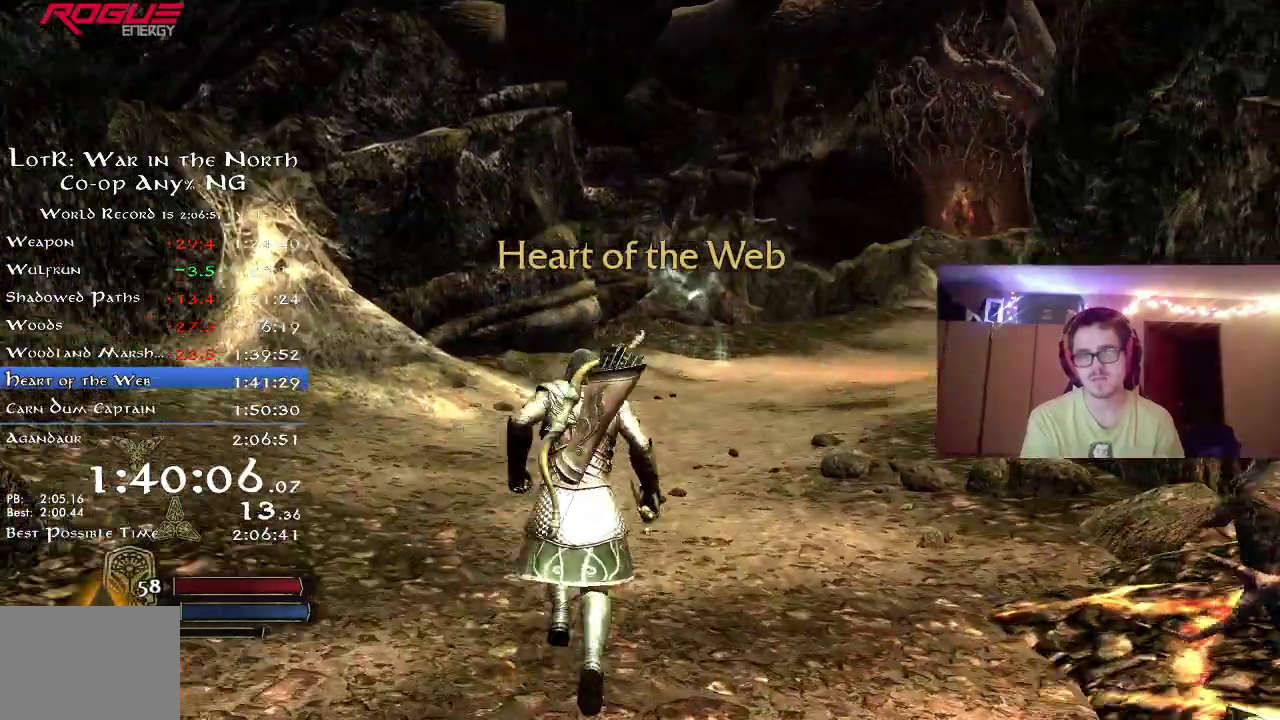
{"dt_ms": 400, "buttons": ["R2"], "left_stick": "up", "right_stick": "center", "button_events": []}
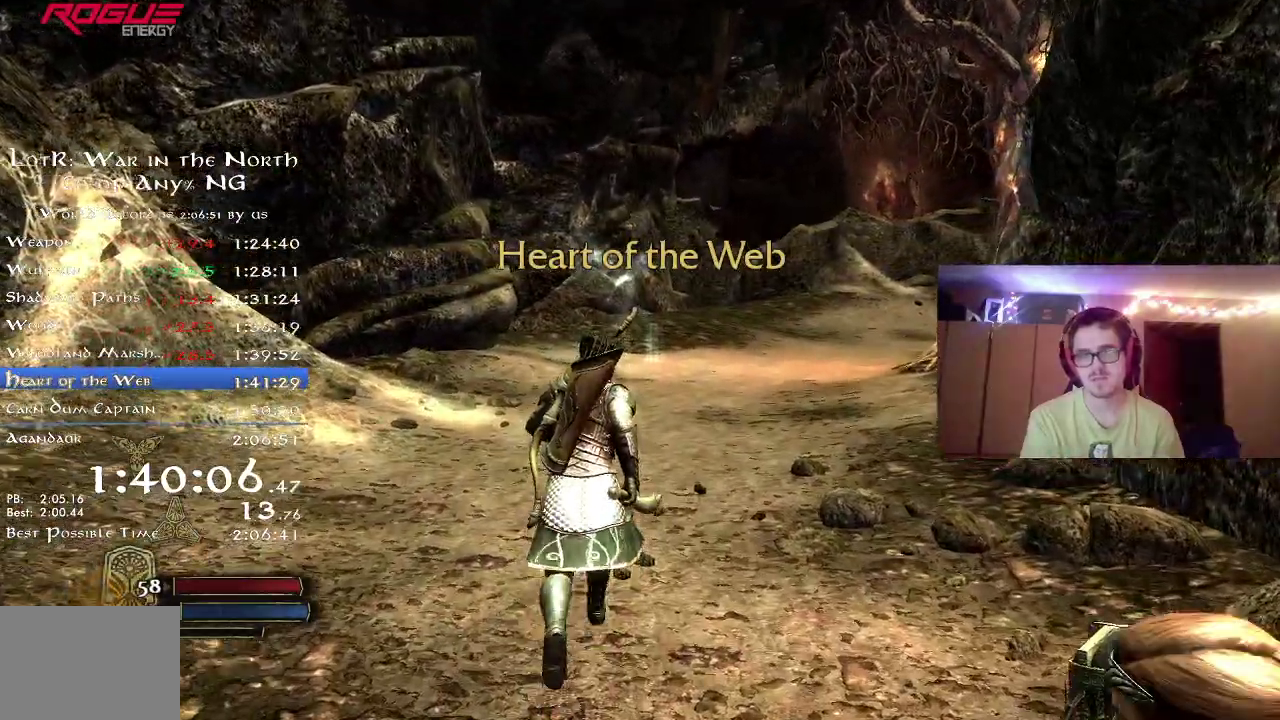
{"dt_ms": 700, "buttons": ["R2"], "left_stick": "up", "right_stick": "center", "button_events": []}
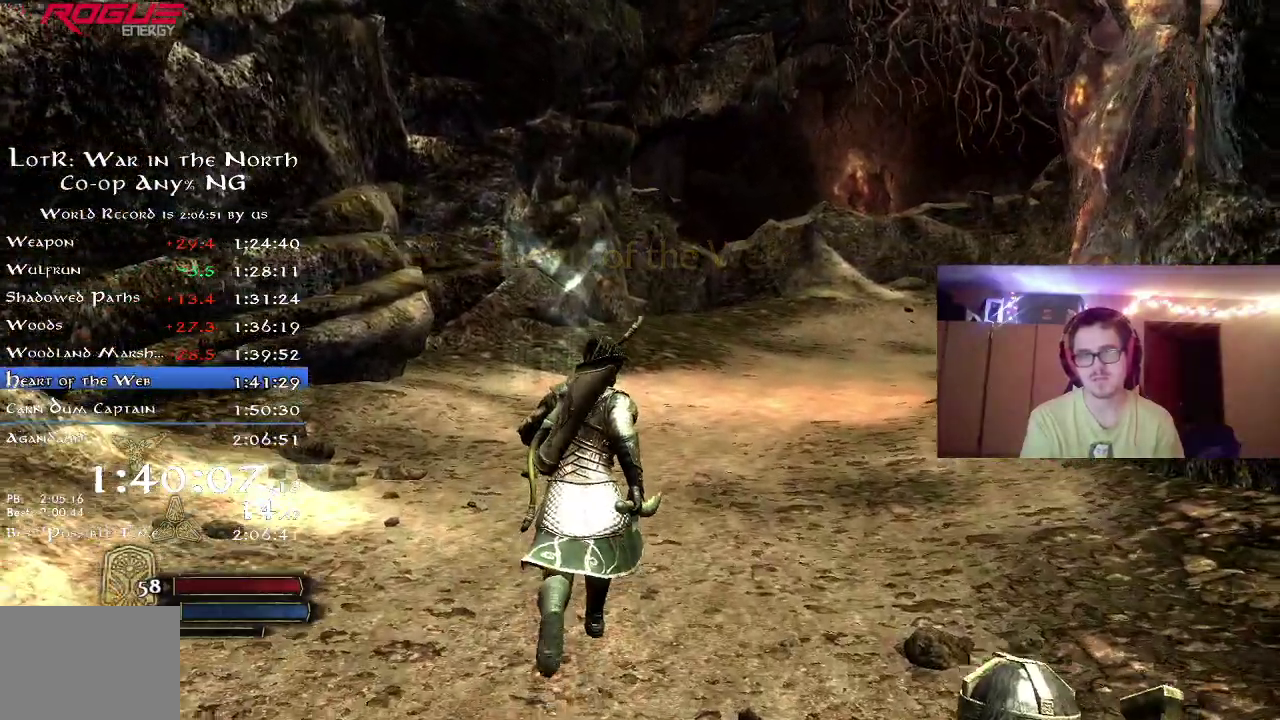
{"dt_ms": 400, "buttons": ["R2"], "left_stick": "up", "right_stick": "center", "button_events": []}
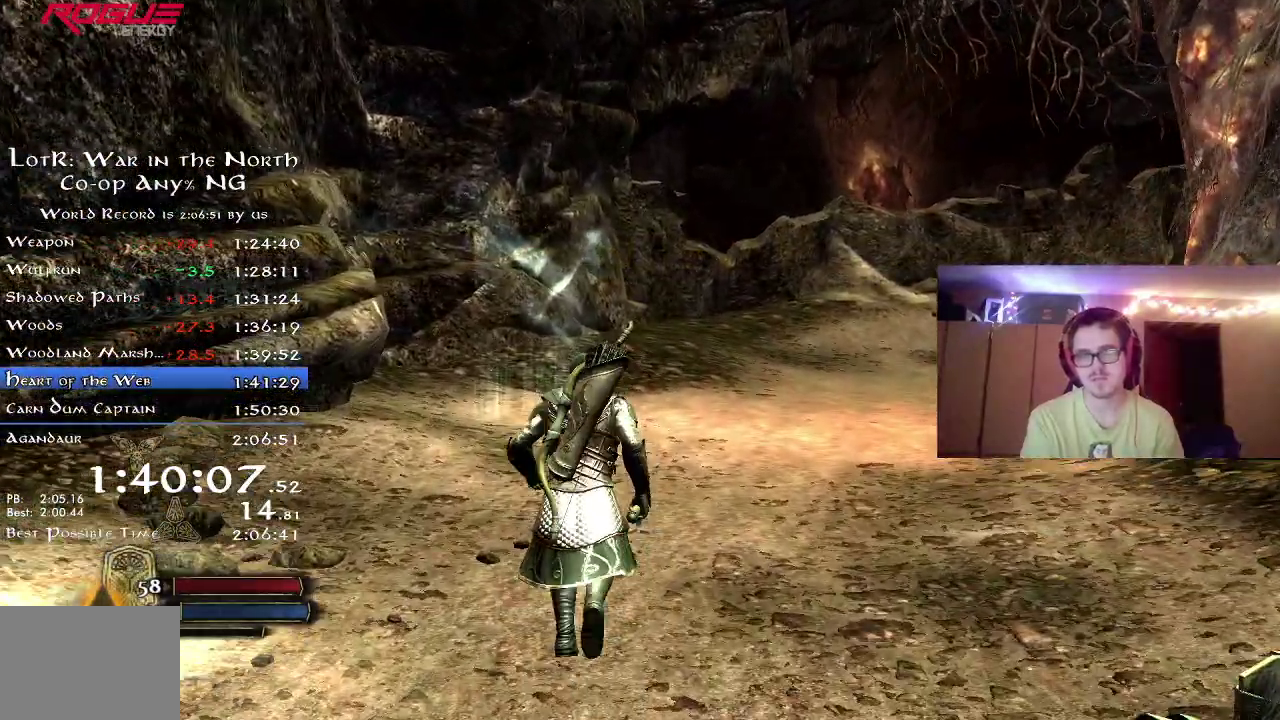
{"dt_ms": 400, "buttons": ["R2"], "left_stick": "up", "right_stick": "center", "button_events": []}
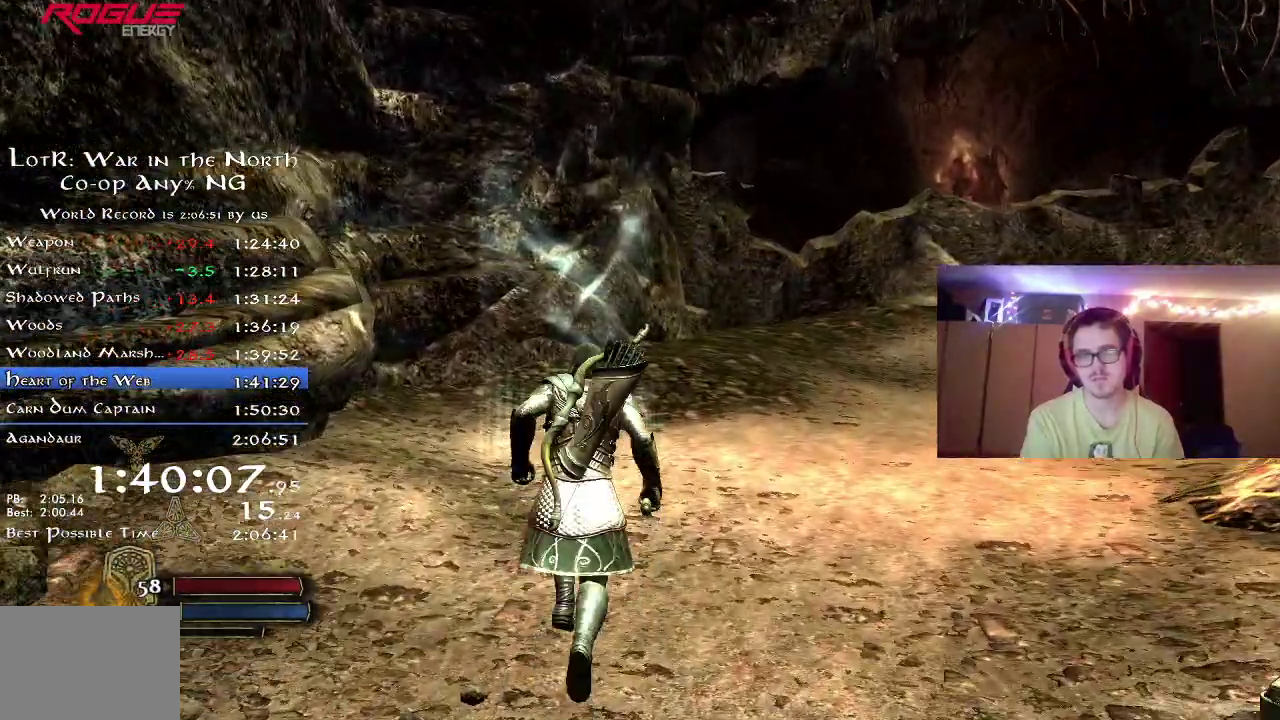
{"dt_ms": 800, "buttons": [], "left_stick": "center", "right_stick": "center", "button_events": [[433, "L2", "down"], [483, "L2", "up"], [583, "L2", "down"], [583, "R2", "up"], [633, "L2", "up"], [700, "A", "down"], [750, "A", "up"]]}
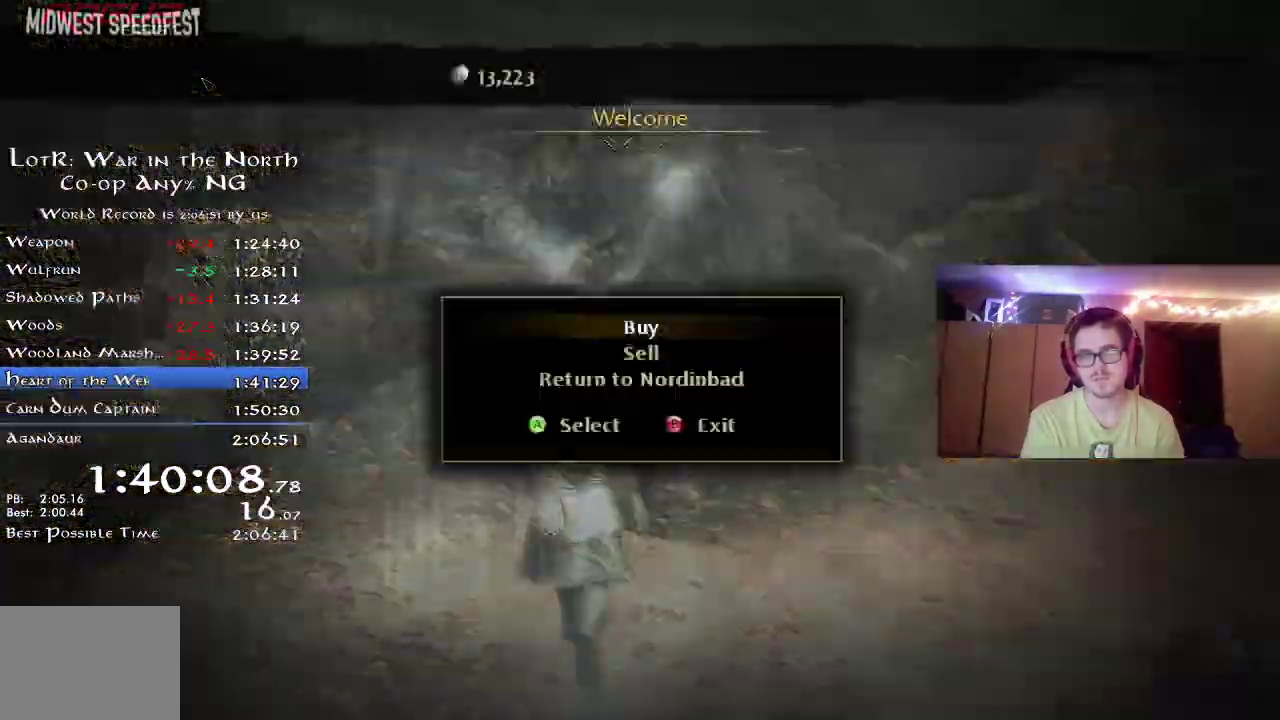
{"dt_ms": 300, "buttons": [], "left_stick": "center", "right_stick": "center", "button_events": [[50, "A", "down"], [100, "A", "up"], [117, "R2", "down"], [200, "R2", "up"], [250, "A", "down"], [300, "A", "up"]]}
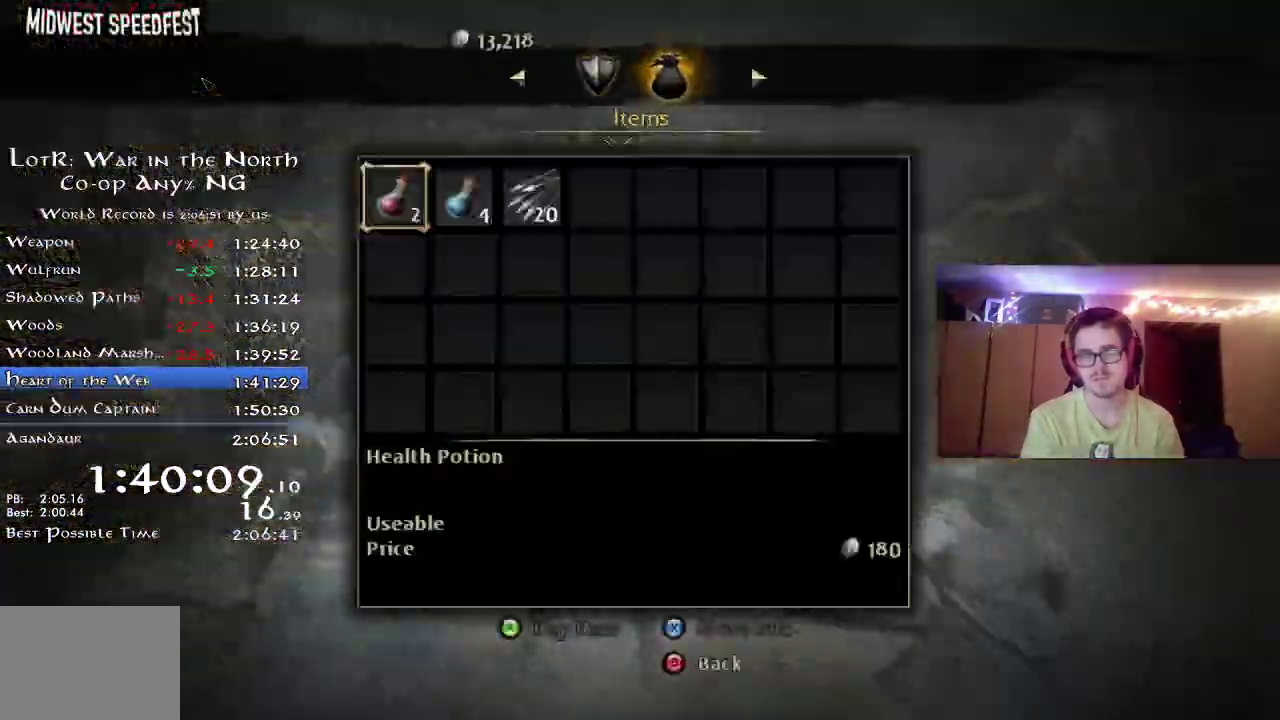
{"dt_ms": 500, "buttons": [], "left_stick": "center", "right_stick": "center", "button_events": [[50, "A", "down"], [233, "A", "up"], [283, "A", "down"], [350, "A", "up"], [417, "A", "down"], [483, "A", "up"]]}
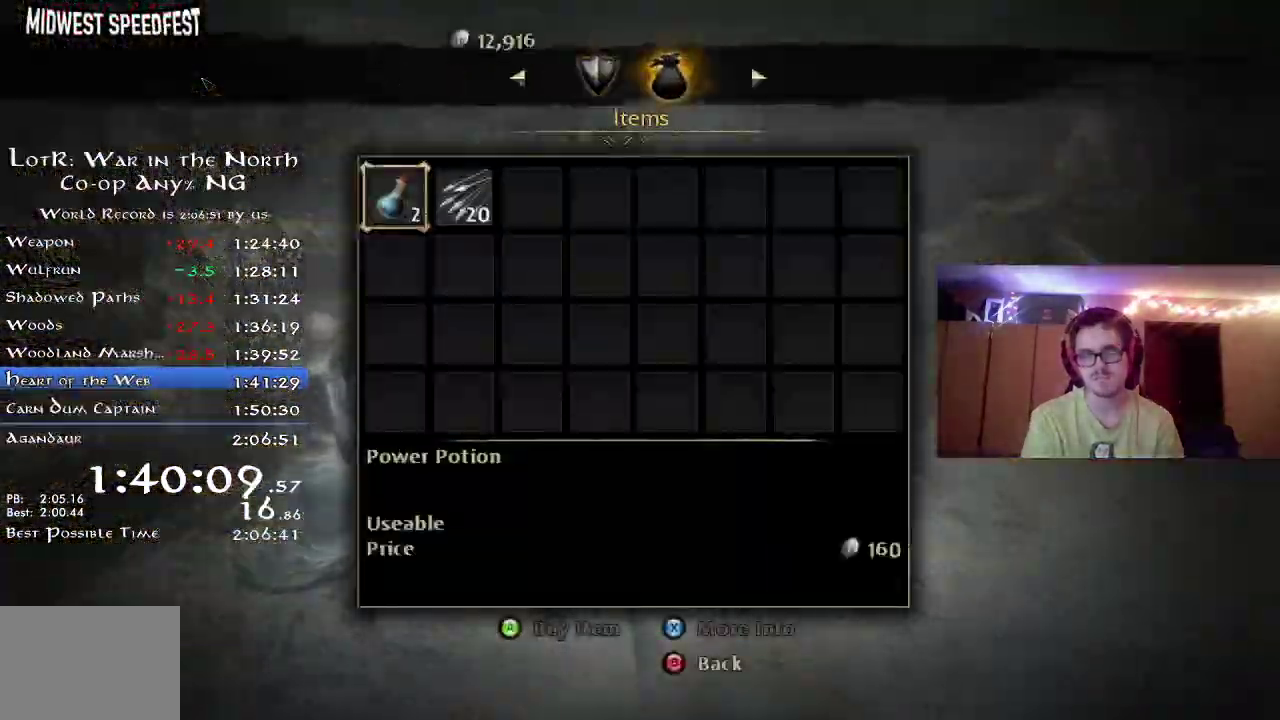
{"dt_ms": 500, "buttons": [], "left_stick": "center", "right_stick": "center", "button_events": [[50, "A", "down"], [117, "A", "up"], [183, "A", "down"], [233, "A", "up"], [300, "A", "down"], [367, "A", "up"], [433, "A", "down"], [500, "A", "up"]]}
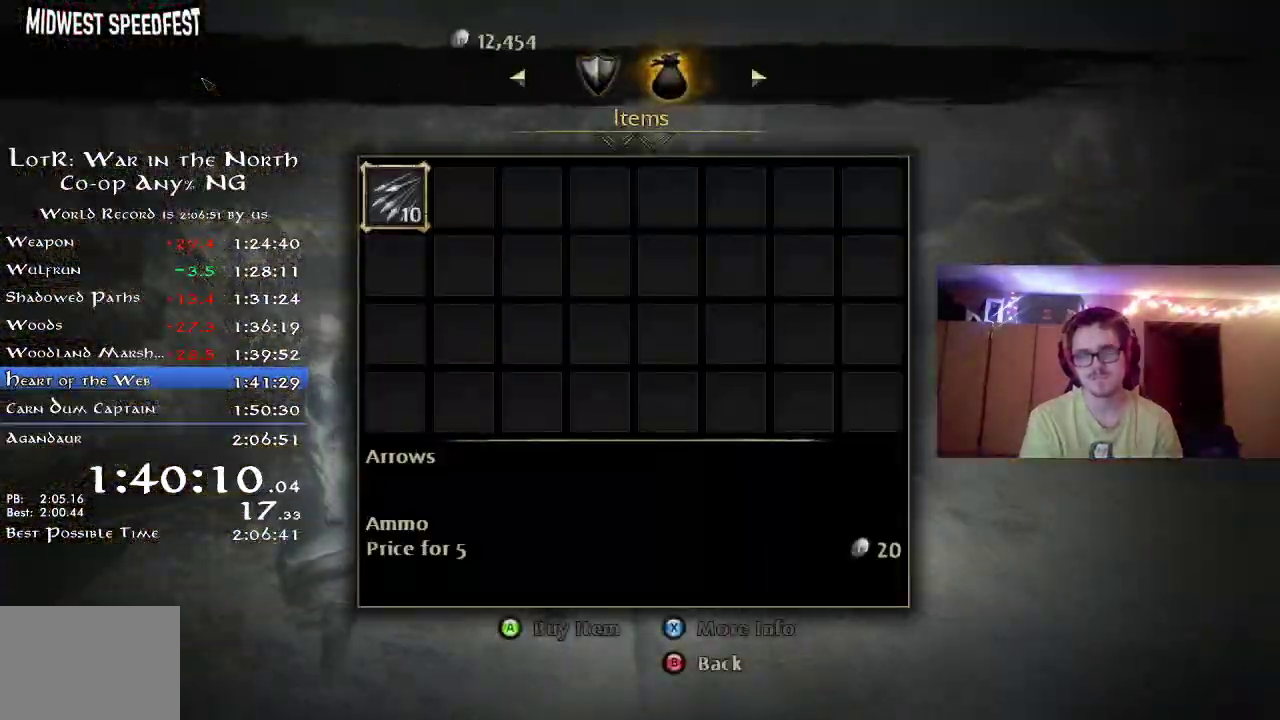
{"dt_ms": 700, "buttons": [], "left_stick": "up-right", "right_stick": "center", "button_events": [[67, "A", "down"], [117, "A", "up"], [183, "A", "down"], [433, "A", "up"], [450, "B", "down"], [533, "B", "up"], [617, "B", "down"], [700, "B", "up"]]}
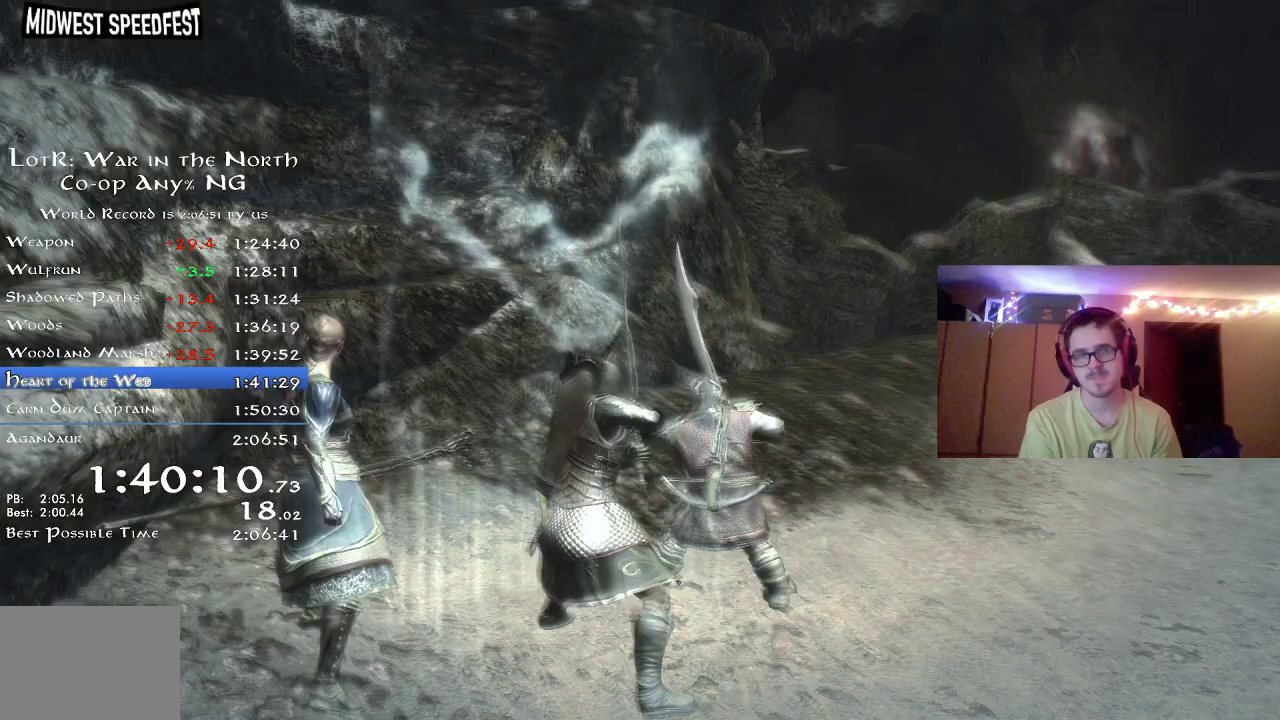
{"dt_ms": 300, "buttons": [], "left_stick": "up-right", "right_stick": "center", "button_events": [[67, "B", "down"], [133, "B", "up"], [183, "B", "down"], [267, "B", "up"]]}